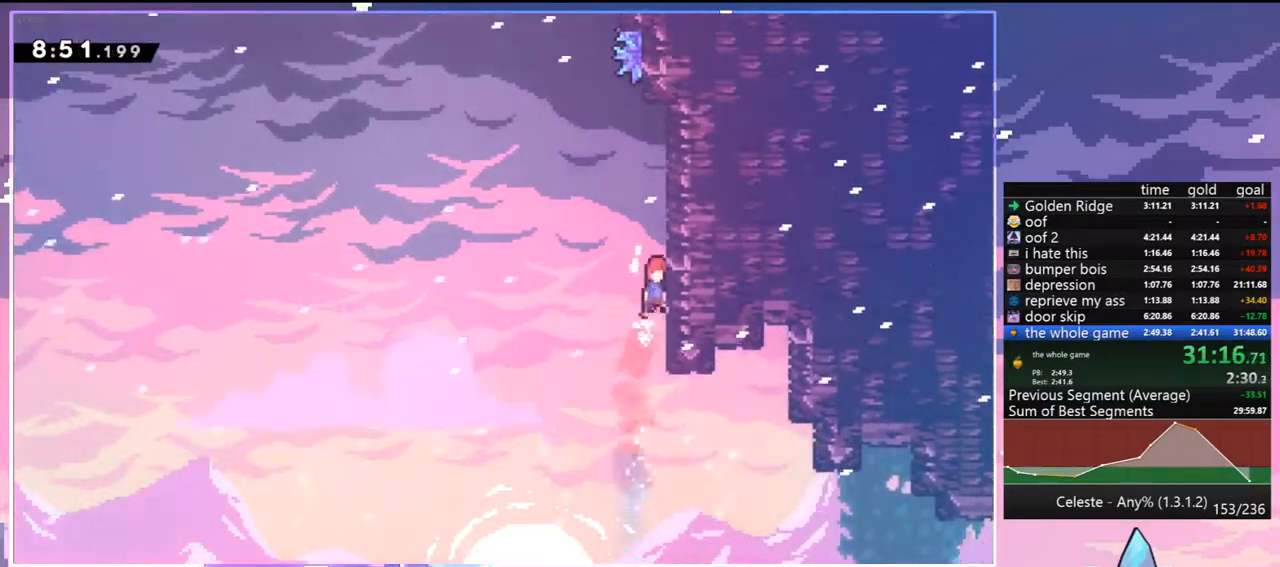
Gameplay with keyboard; each line is a JSON object with the keys held at the frame after it. "events" lists presses ("down") and releases ("up") of "dash", "down", "grab", "jump", "jump2", "left", "menu", "right", "skip" and "up" between this image and that frame as [ms after this image, input, new state], when the widget could be followed in between. No other keys are recorded. Mouse input is not recorded. Key names are as the overlay labels them; some are game actions (e.g. jump) rather than physical keys.
{"keys": ["dash", "grab", "jump", "right", "up"], "events": [[17, "grab", "up"], [17, "right", "up"], [117, "dash", "down"], [200, "jump", "up"], [350, "jump", "down"], [433, "right", "down"], [483, "grab", "down"]]}
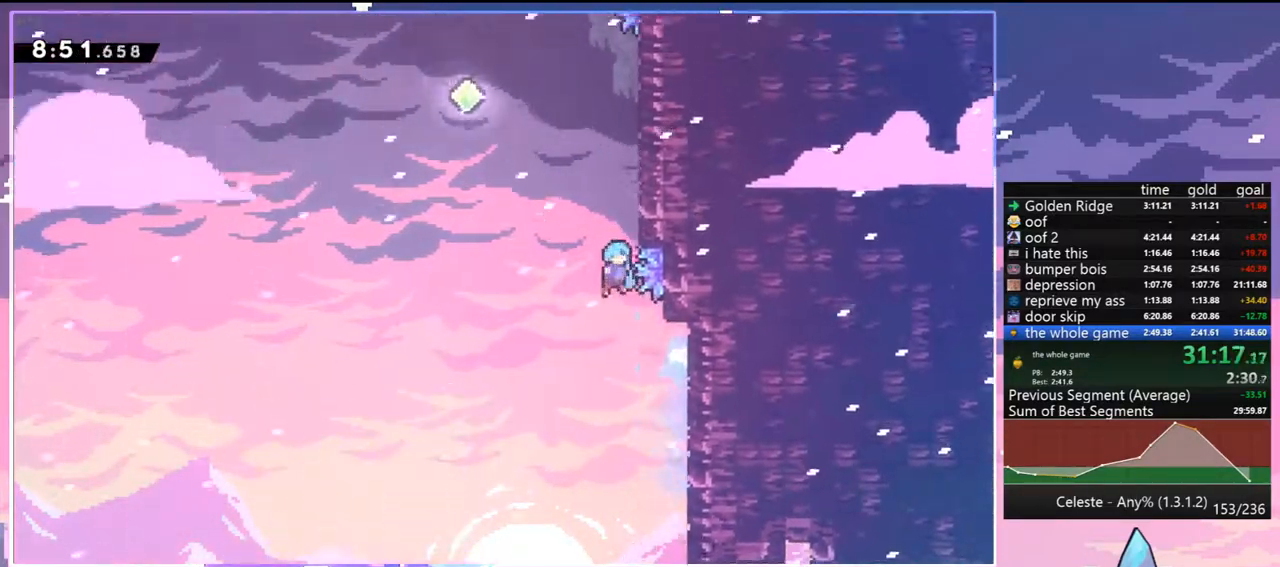
{"keys": ["jump", "left"], "events": [[133, "dash", "up"], [133, "jump", "up"], [217, "jump", "down"], [367, "grab", "up"], [400, "jump", "up"], [450, "jump", "down"], [450, "left", "down"], [500, "right", "up"], [500, "up", "up"]]}
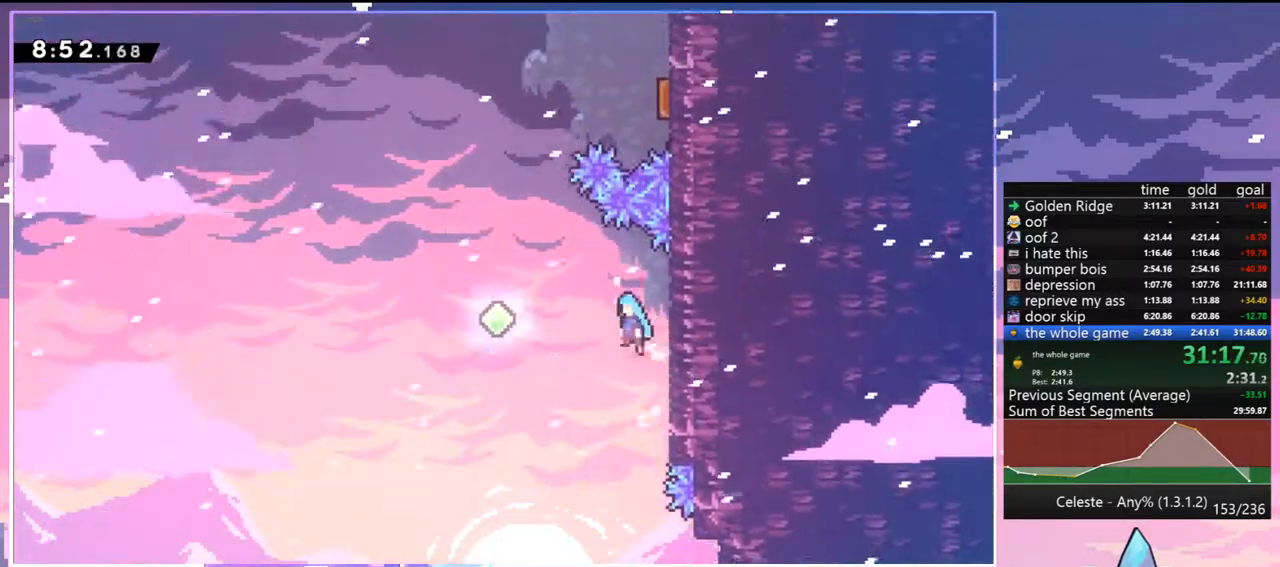
{"keys": ["dash", "jump", "up"], "events": [[417, "up", "down"], [467, "dash", "down"], [467, "left", "up"]]}
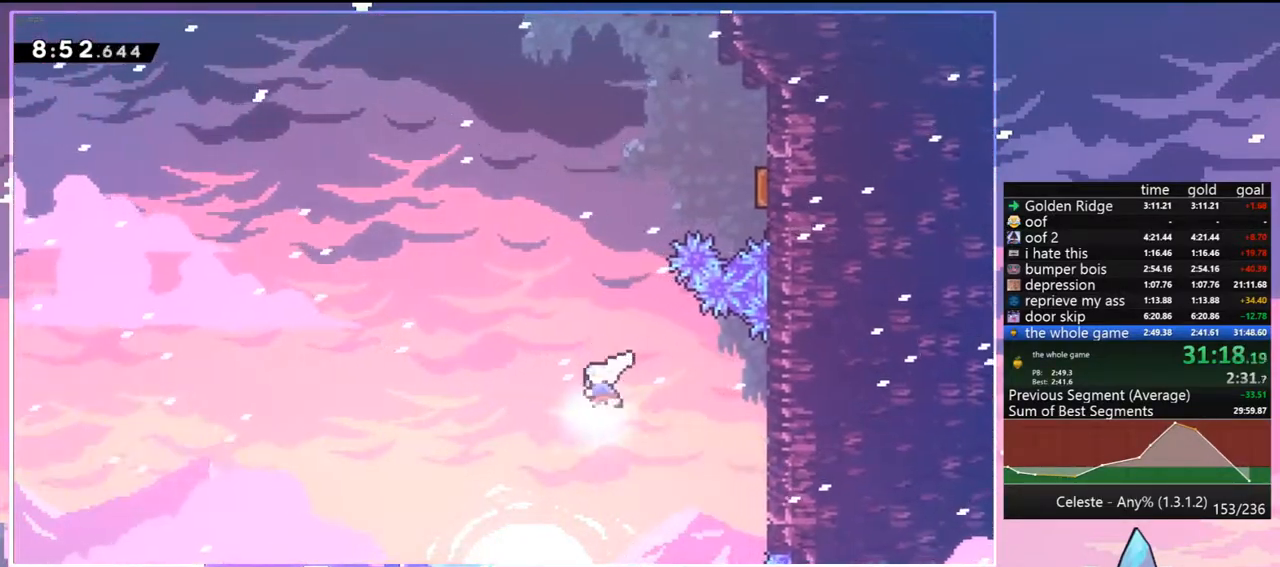
{"keys": ["right"], "events": [[17, "jump", "up"], [167, "dash", "up"], [200, "dash", "down"], [250, "right", "down"], [350, "dash", "up"], [433, "up", "up"]]}
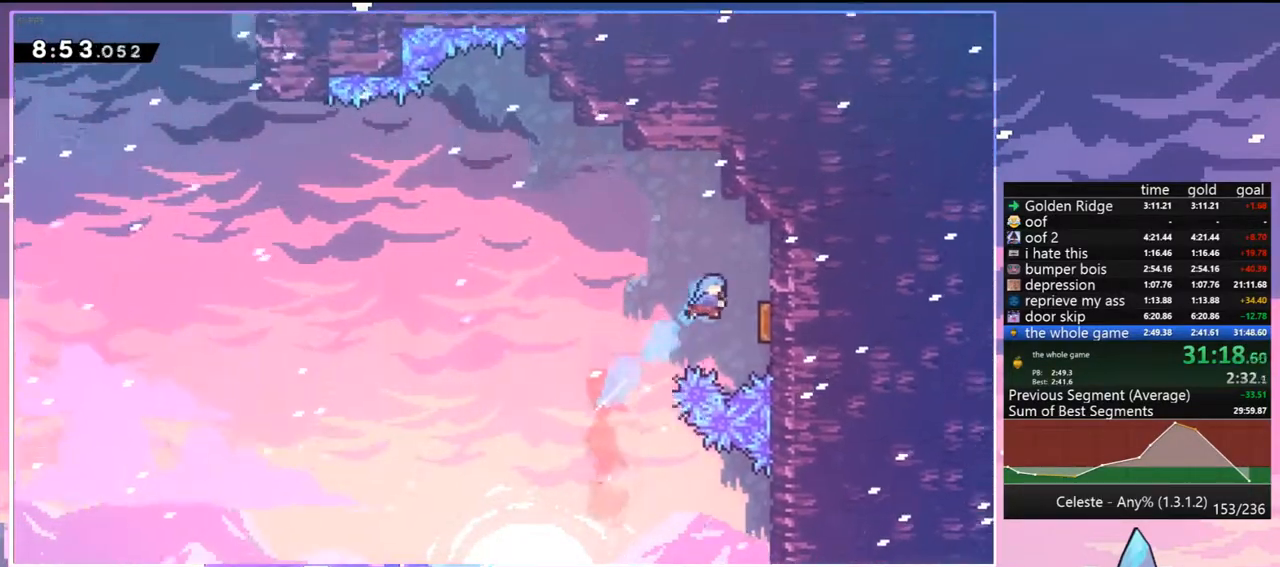
{"keys": ["left", "up"], "events": [[33, "down", "down"], [267, "down", "up"], [267, "left", "down"], [267, "right", "up"], [317, "up", "down"]]}
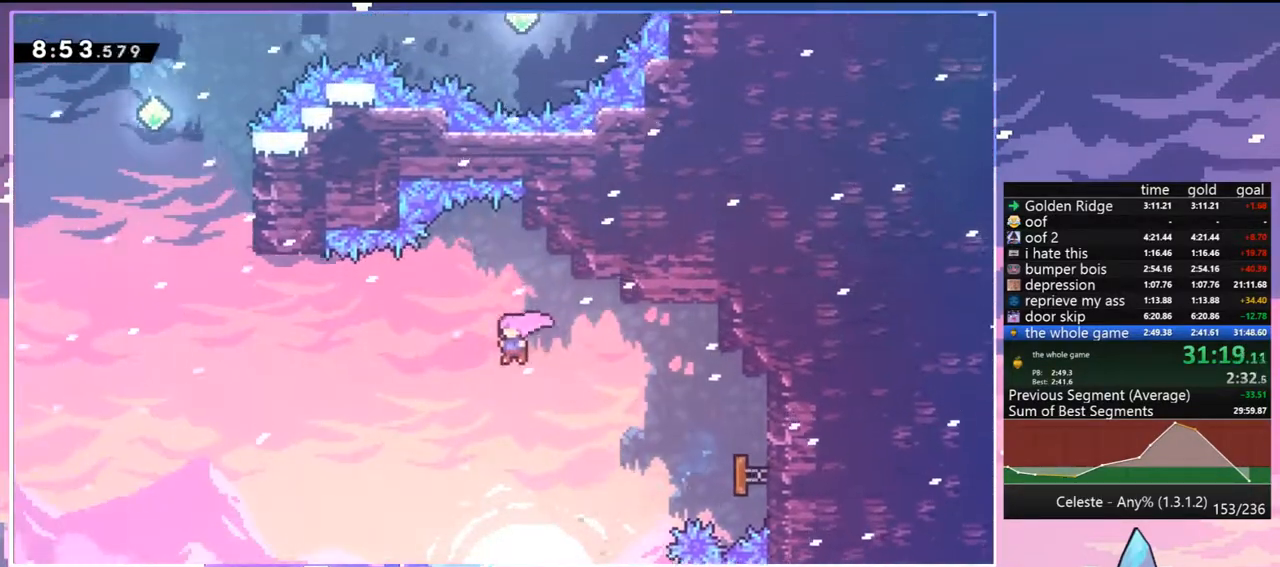
{"keys": ["left", "up"], "events": [[283, "dash", "down"], [417, "dash", "up"]]}
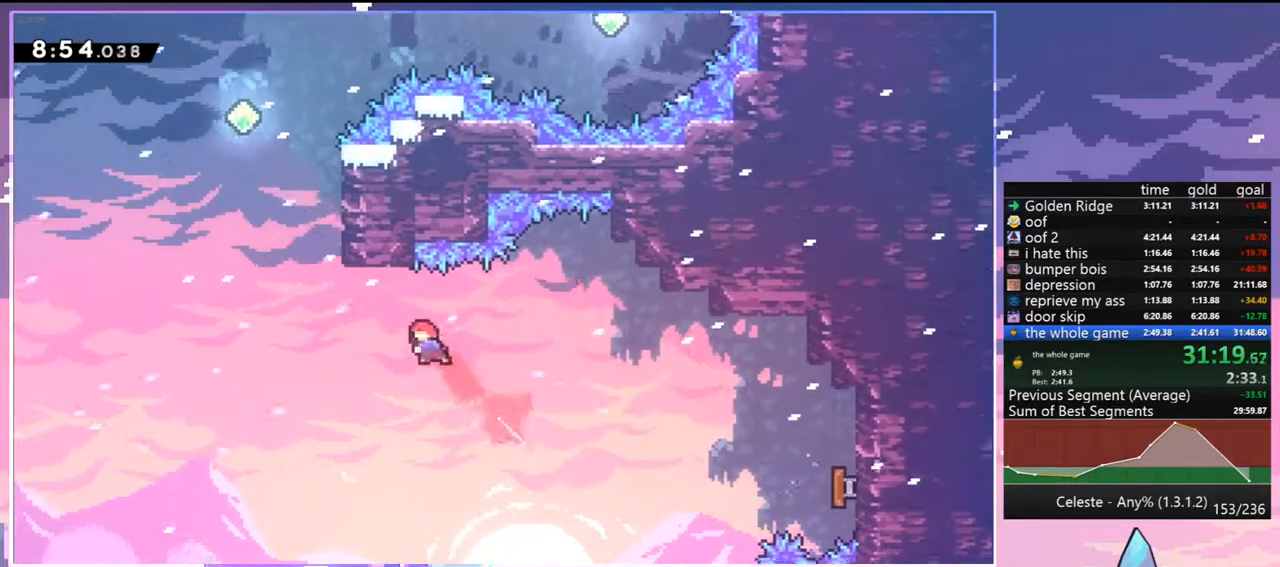
{"keys": ["dash", "up"], "events": [[300, "left", "up"], [350, "dash", "down"]]}
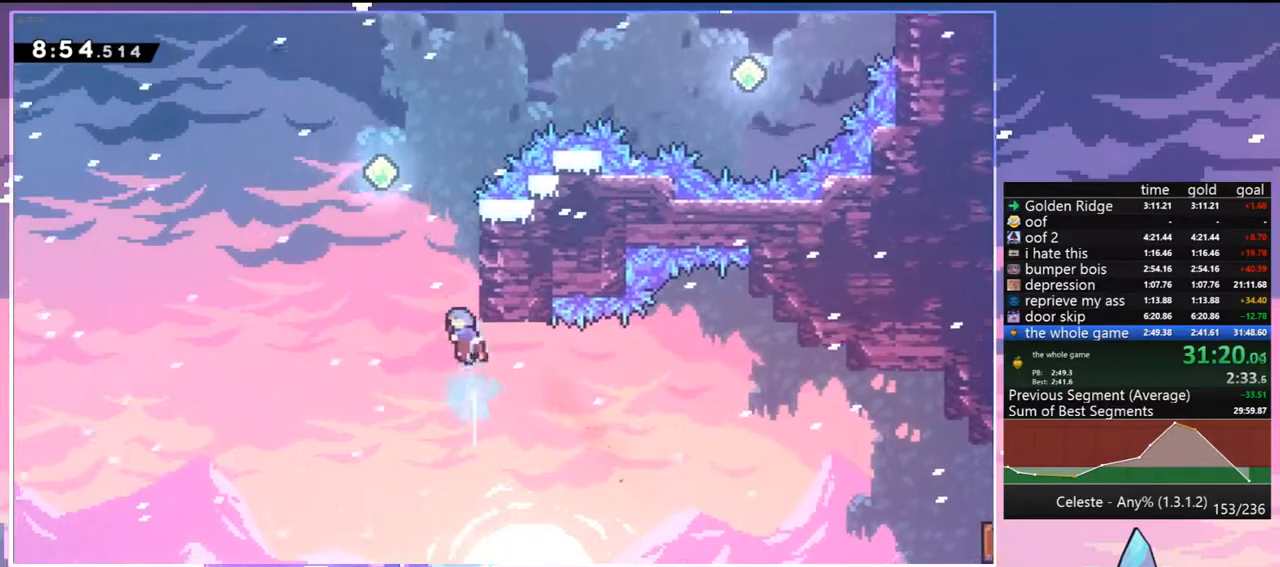
{"keys": ["dash", "jump", "right", "up"], "events": [[133, "jump", "down"], [217, "dash", "up"], [217, "right", "down"], [500, "dash", "down"]]}
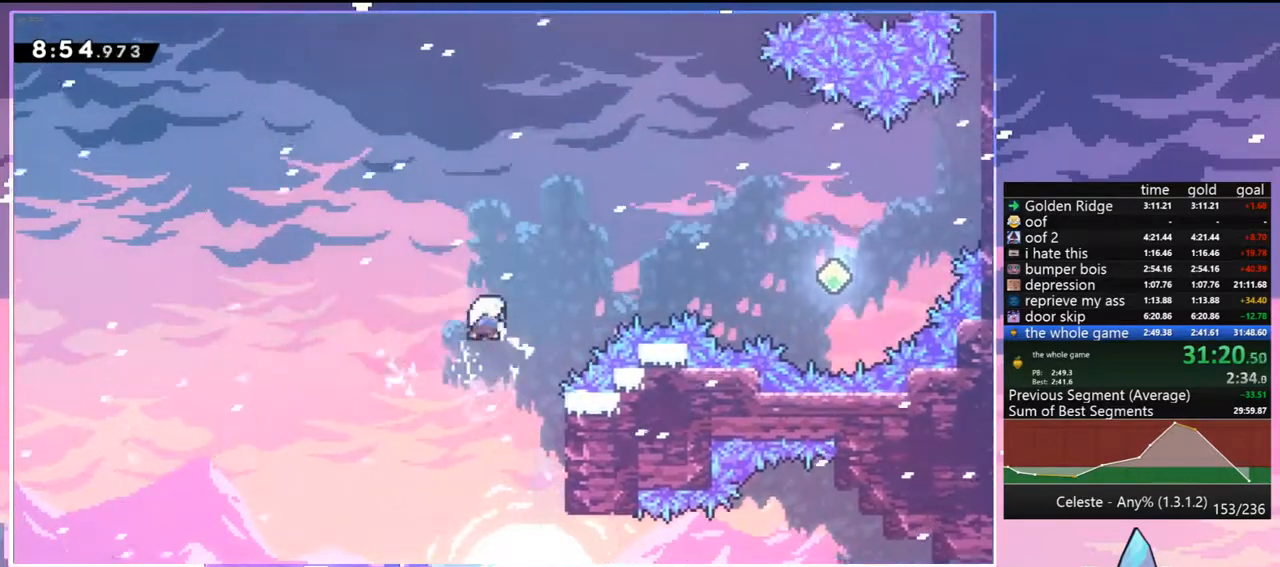
{"keys": ["dash", "right"], "events": [[100, "jump", "up"], [183, "dash", "up"], [283, "up", "up"], [417, "dash", "down"]]}
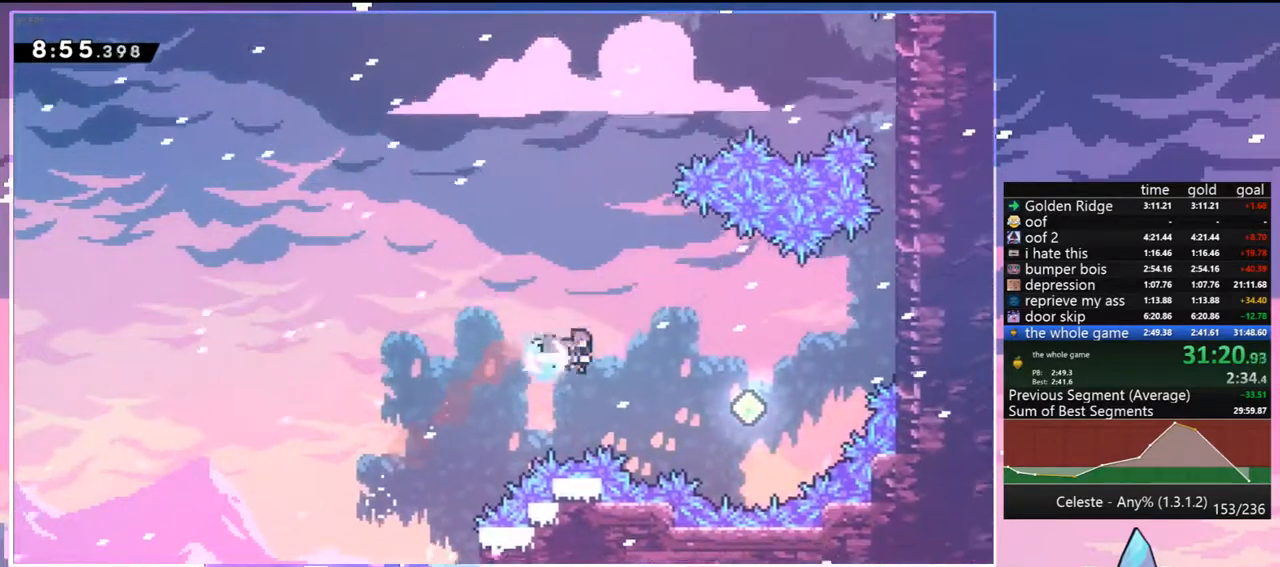
{"keys": ["dash", "right", "up"], "events": [[117, "dash", "up"], [150, "up", "down"], [350, "dash", "down"]]}
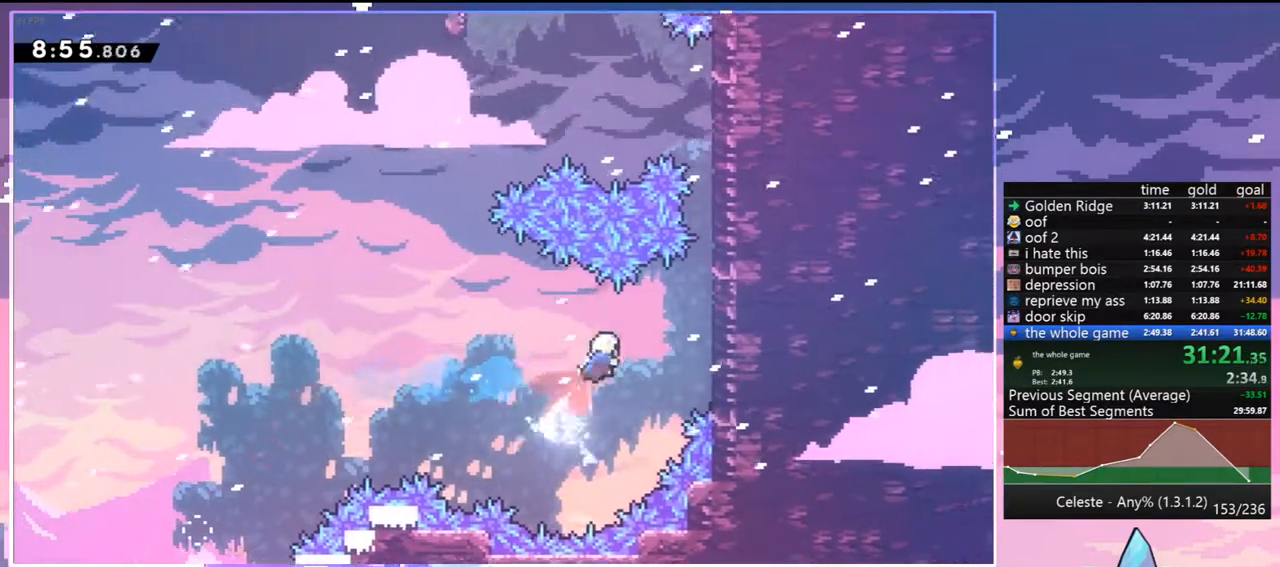
{"keys": ["grab", "jump", "right", "up"], "events": [[33, "grab", "down"], [183, "dash", "up"], [267, "jump", "down"], [450, "jump", "up"], [500, "jump", "down"]]}
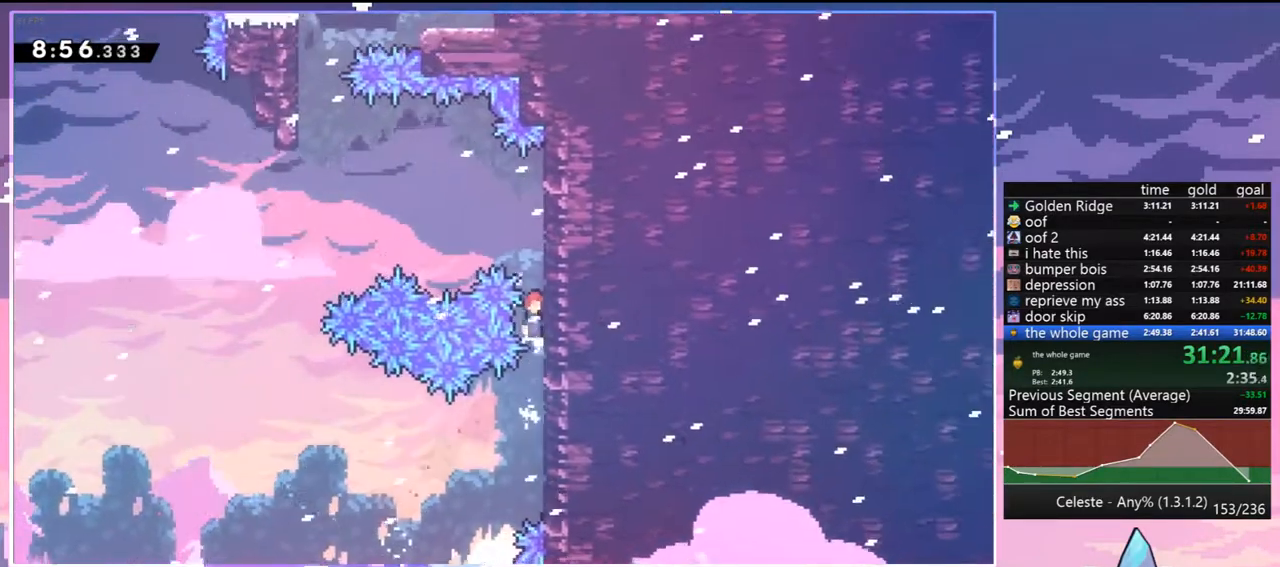
{"keys": ["jump", "left", "up"], "events": [[233, "grab", "up"], [233, "jump", "up"], [233, "up", "up"], [283, "jump", "down"], [283, "left", "down"], [283, "right", "up"], [417, "up", "down"]]}
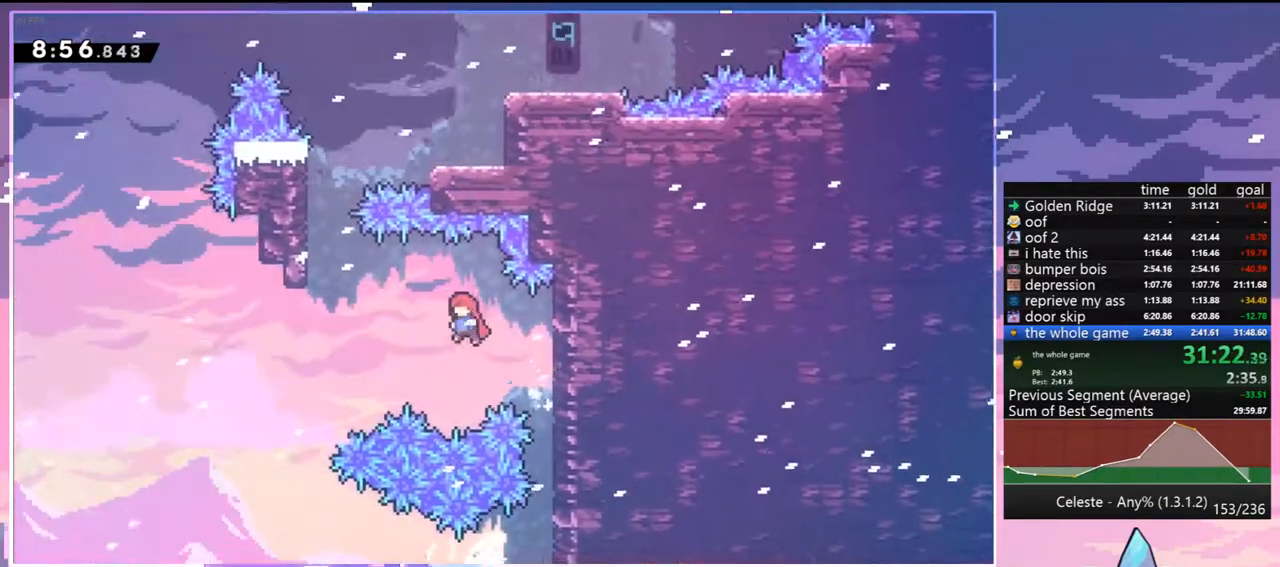
{"keys": ["grab", "jump", "left", "up"], "events": [[250, "dash", "down"], [300, "jump", "up"], [350, "grab", "down"], [483, "dash", "up"], [483, "jump", "down"]]}
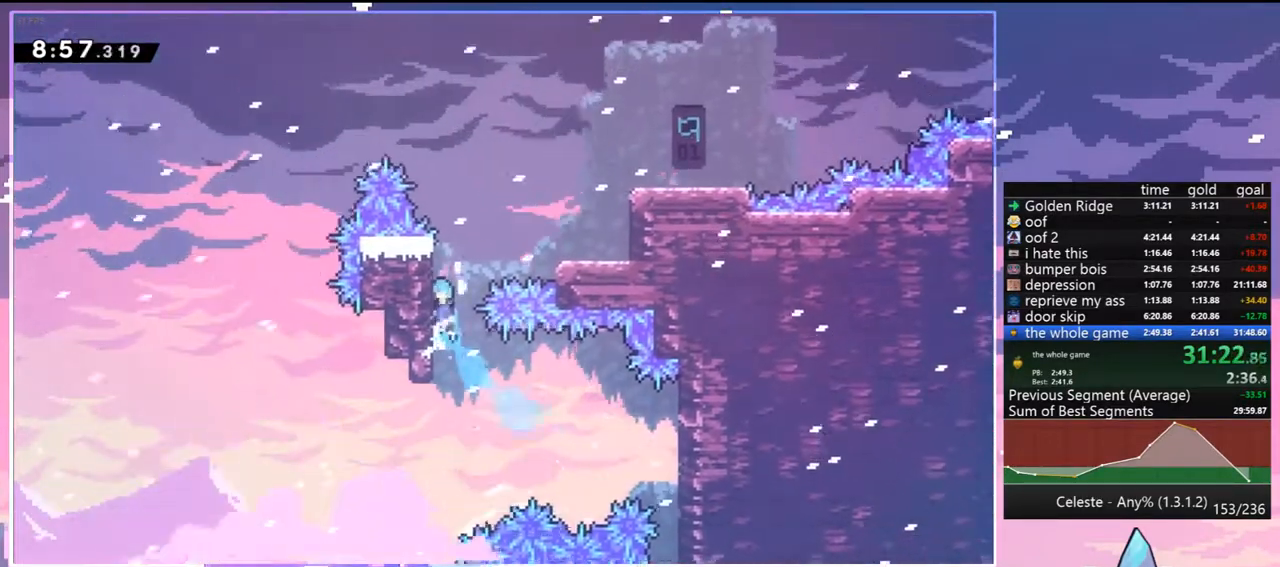
{"keys": ["right"], "events": [[133, "jump", "up"], [133, "up", "up"], [167, "grab", "up"], [167, "jump", "down"], [217, "left", "up"], [217, "right", "down"], [417, "jump", "up"]]}
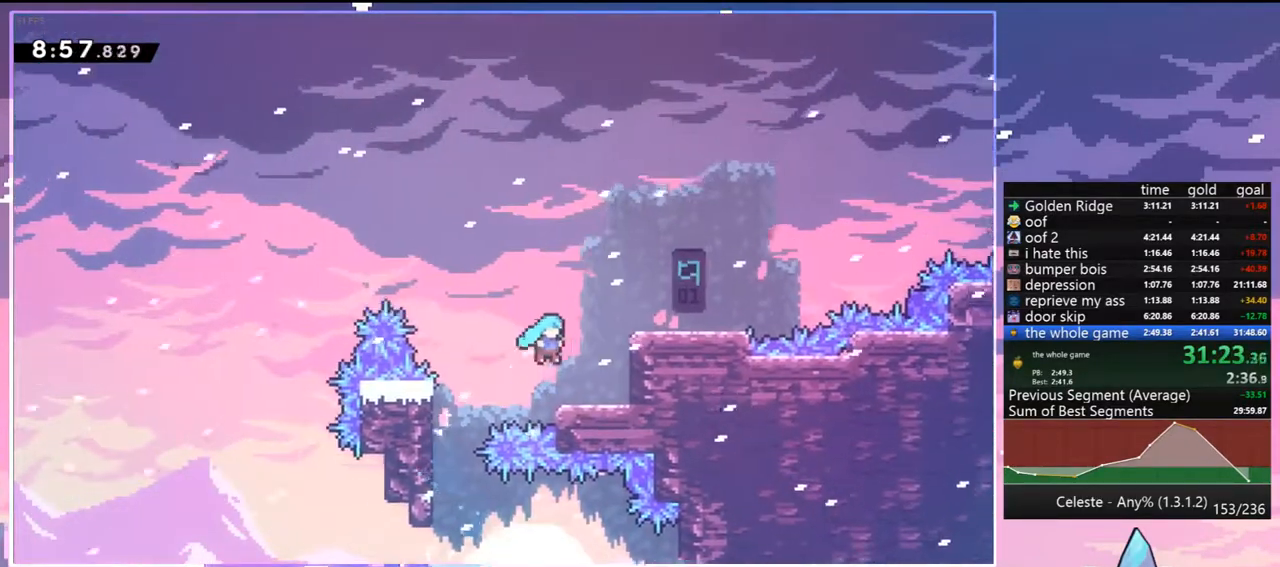
{"keys": ["dash", "right"], "events": [[100, "right", "up"], [183, "jump", "down"], [183, "right", "down"], [417, "dash", "down"], [417, "jump", "up"]]}
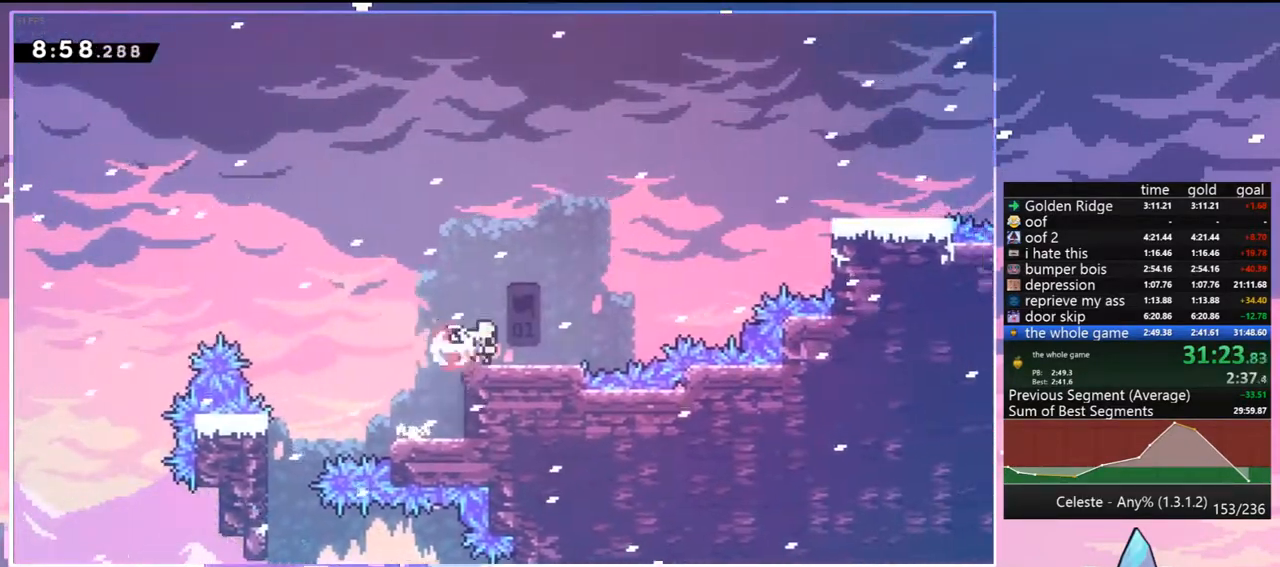
{"keys": ["right"], "events": [[117, "jump", "down"], [167, "up", "down"], [200, "dash", "up"], [300, "dash", "down"], [300, "jump", "up"], [433, "dash", "up"], [483, "up", "up"]]}
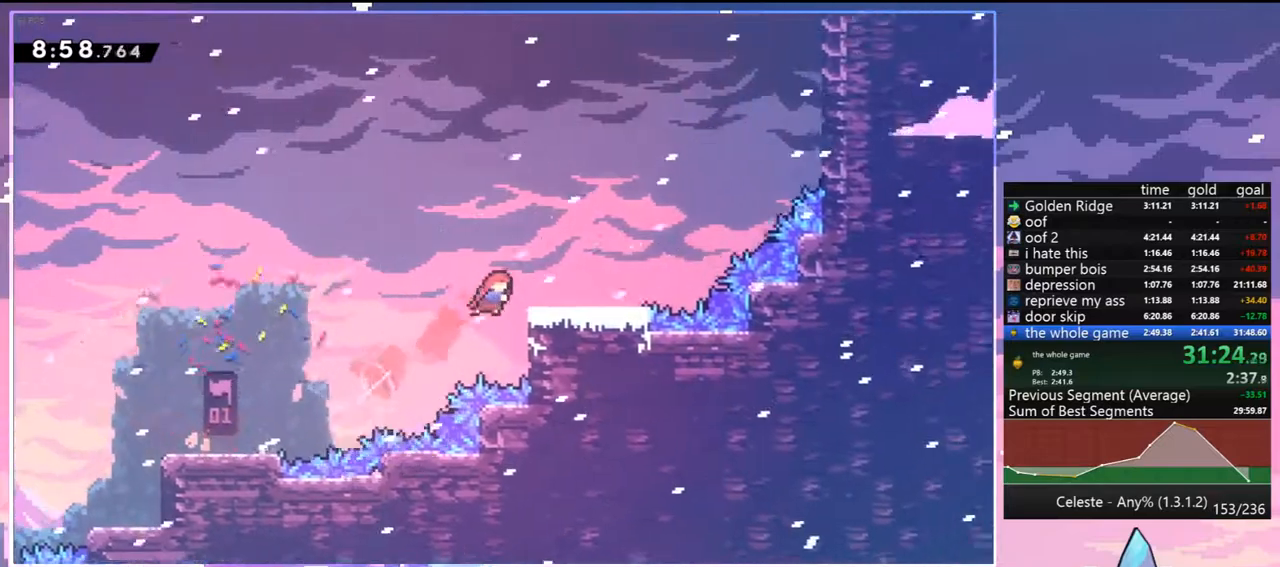
{"keys": ["dash", "up"], "events": [[33, "dash", "down"], [267, "jump", "down"], [317, "dash", "up"], [367, "up", "down"], [400, "right", "up"], [450, "dash", "down"], [450, "jump", "up"]]}
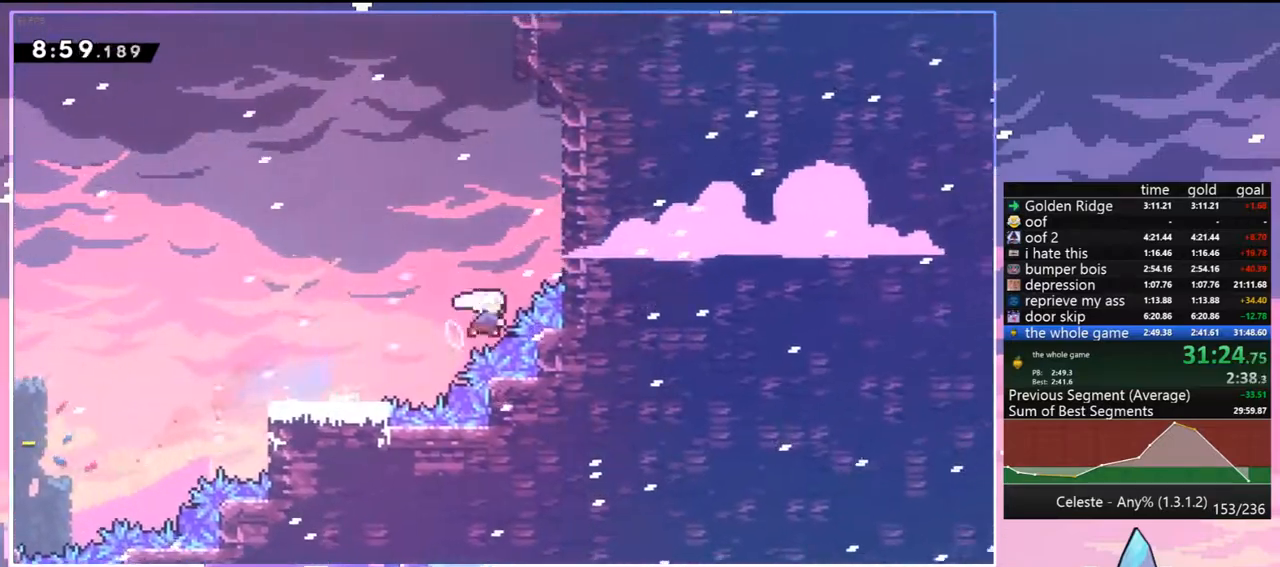
{"keys": ["dash", "grab", "right", "up"], "events": [[100, "dash", "up"], [183, "dash", "down"], [383, "grab", "down"], [433, "right", "down"]]}
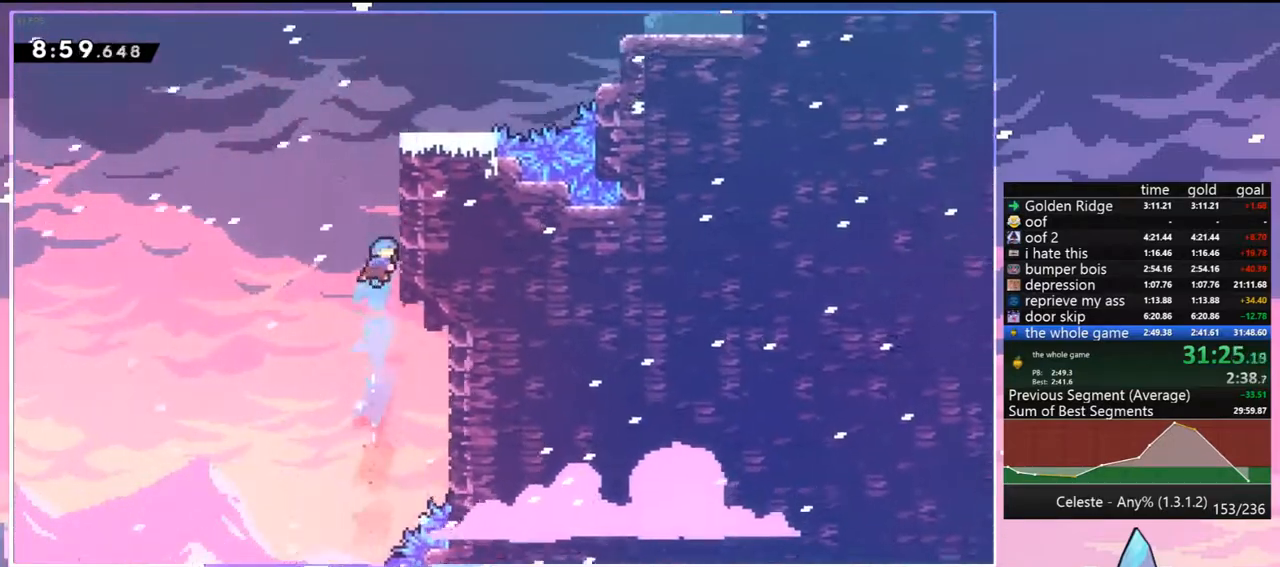
{"keys": ["right", "up"], "events": [[17, "dash", "up"], [17, "jump", "down"], [167, "jump2", "down"], [200, "jump", "up"], [250, "jump", "down"], [300, "jump2", "up"], [350, "jump2", "down"], [433, "jump", "up"], [483, "grab", "up"], [483, "jump2", "up"]]}
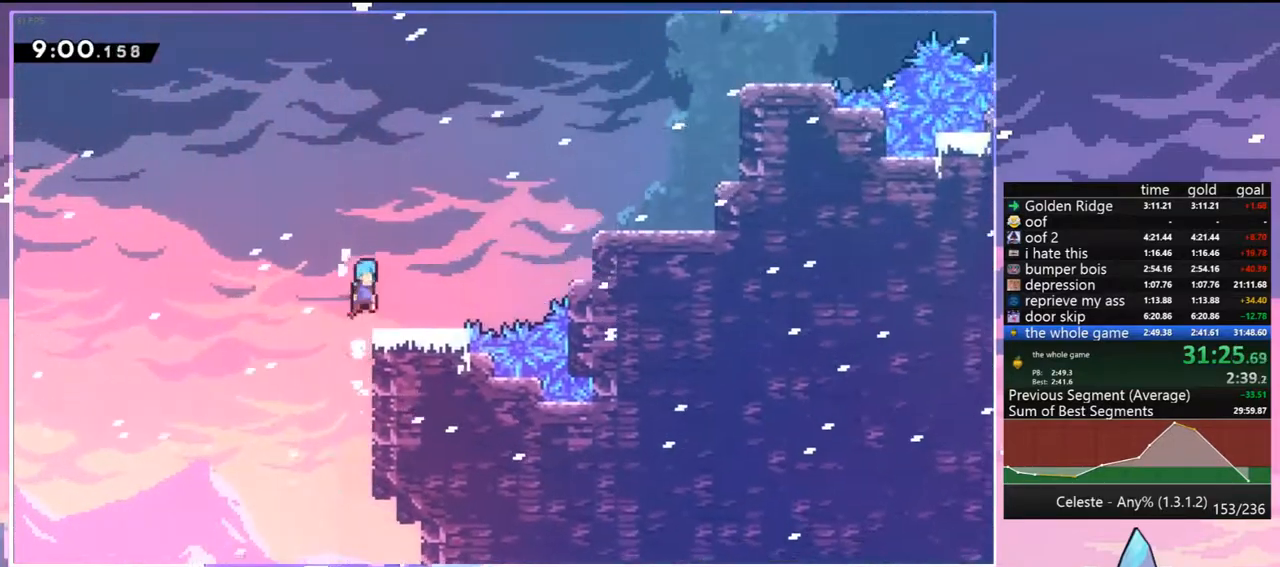
{"keys": ["dash", "right"], "events": [[33, "up", "up"], [83, "right", "up"], [183, "right", "down"], [183, "up", "down"], [217, "dash", "down"], [317, "dash", "up"], [400, "up", "up"], [500, "dash", "down"]]}
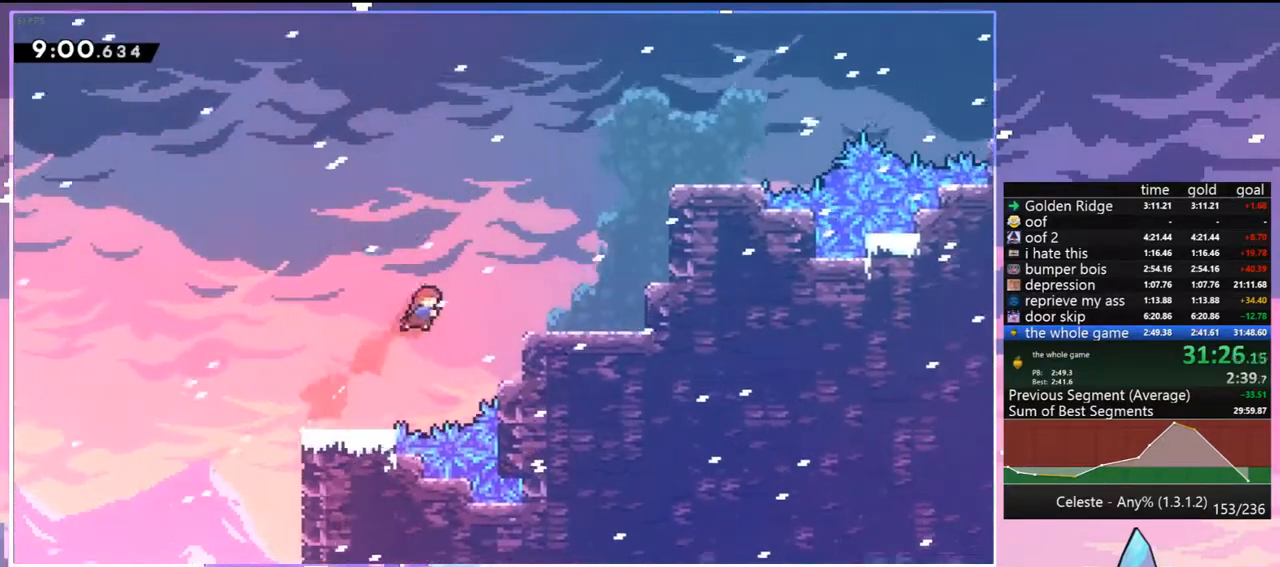
{"keys": ["up"], "events": [[150, "dash", "up"], [233, "up", "down"], [283, "right", "up"], [333, "dash", "down"], [433, "dash", "up"]]}
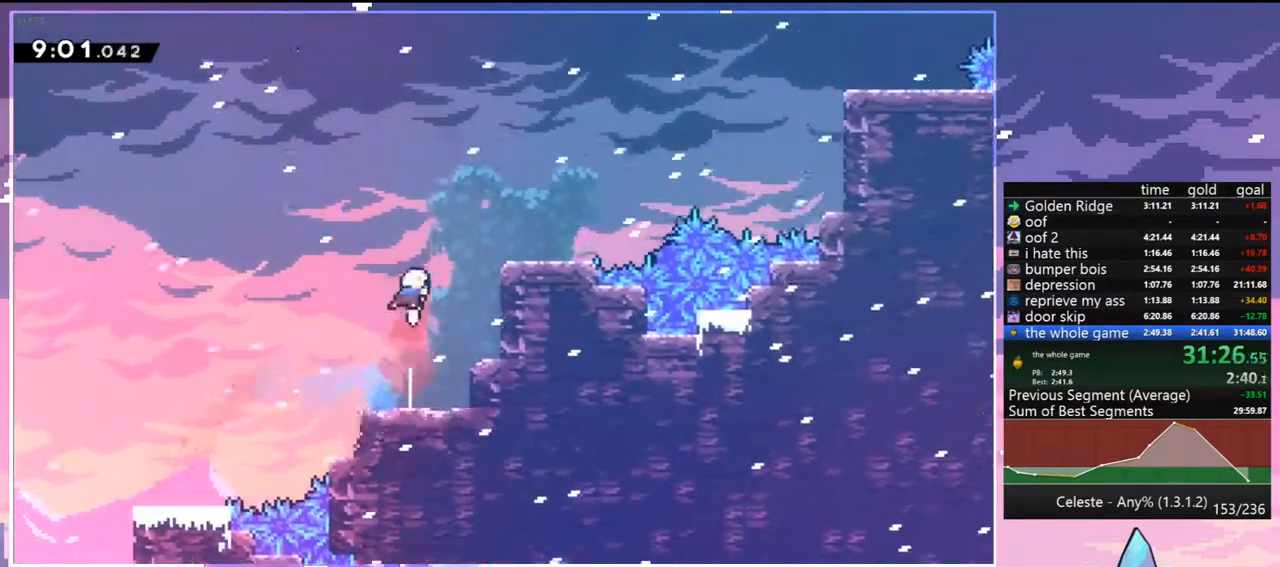
{"keys": ["jump", "right", "up"], "events": [[17, "right", "down"], [17, "up", "up"], [167, "dash", "down"], [350, "jump", "down"], [400, "dash", "up"], [400, "up", "down"]]}
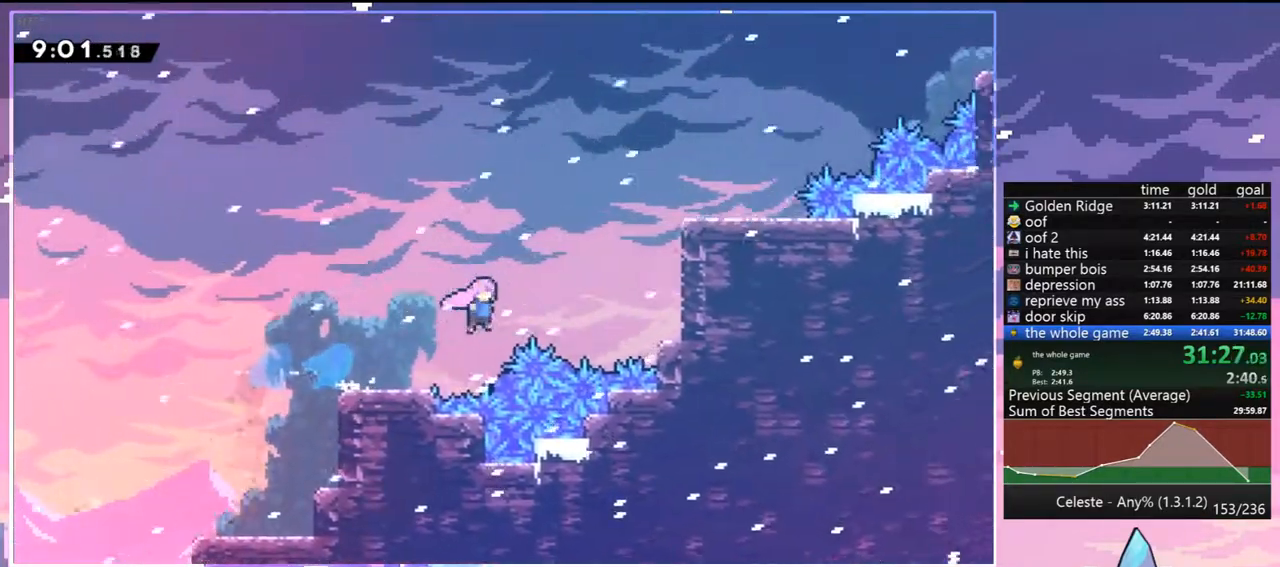
{"keys": ["dash", "jump", "right", "up"], "events": [[83, "dash", "down"], [133, "jump", "up"], [217, "dash", "up"], [317, "up", "up"], [367, "dash", "down"], [500, "jump", "down"], [500, "up", "down"]]}
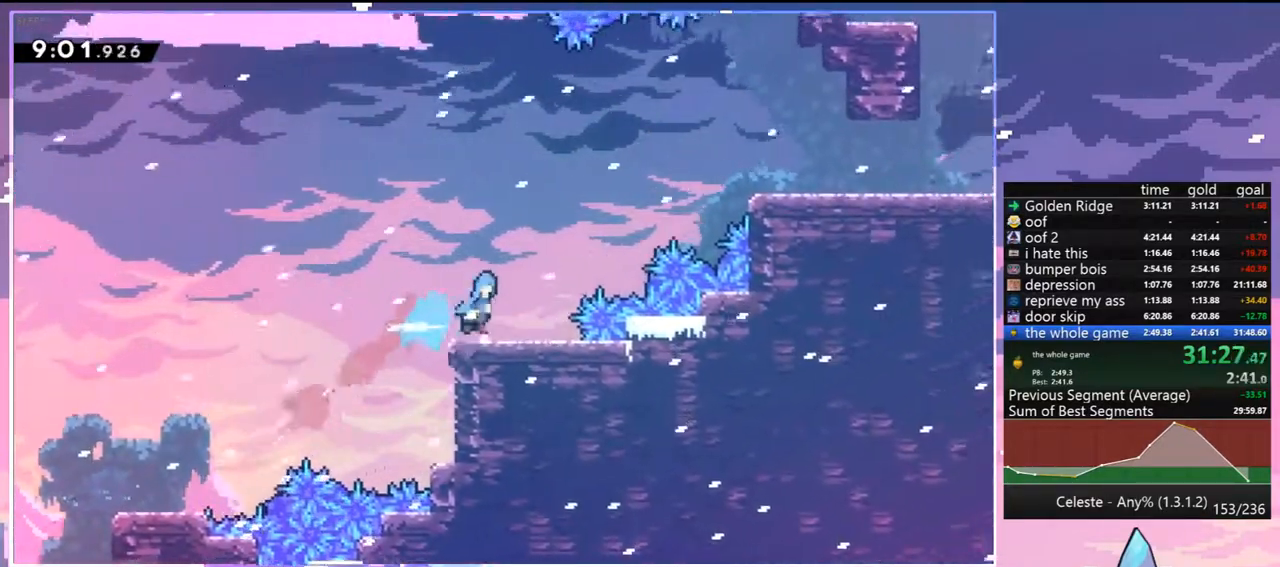
{"keys": ["right", "up"], "events": [[50, "dash", "up"], [150, "dash", "down"], [183, "jump", "up"], [333, "dash", "up"]]}
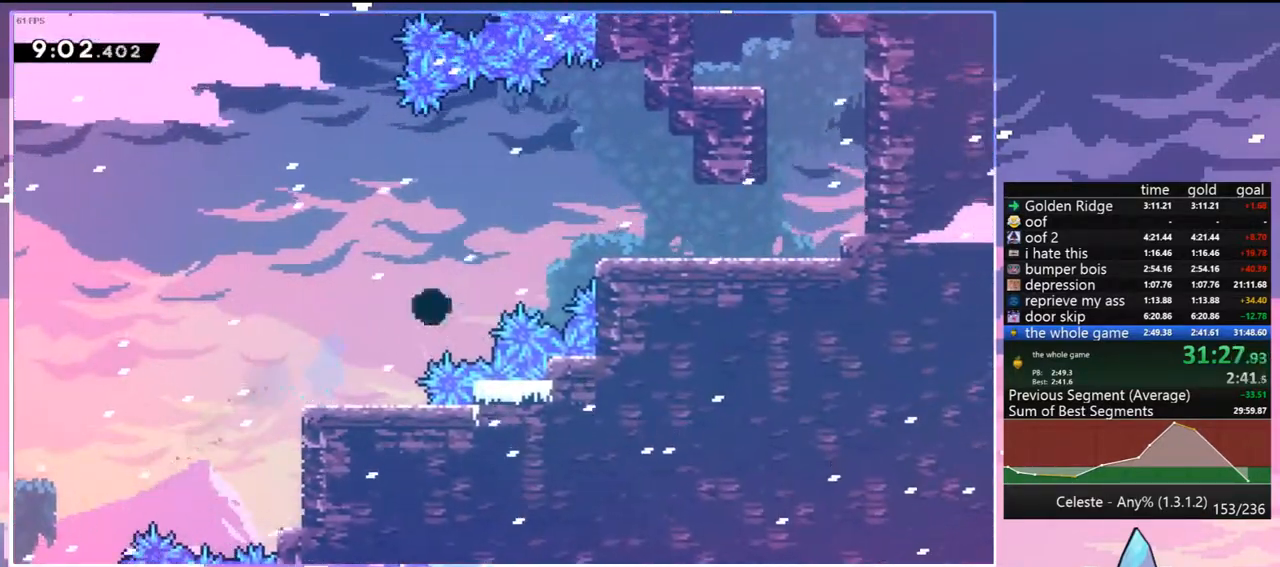
{"keys": ["jump"], "events": [[17, "jump", "down"], [17, "right", "up"], [17, "up", "up"], [117, "jump", "up"], [200, "jump", "down"], [350, "jump", "up"], [433, "jump", "down"]]}
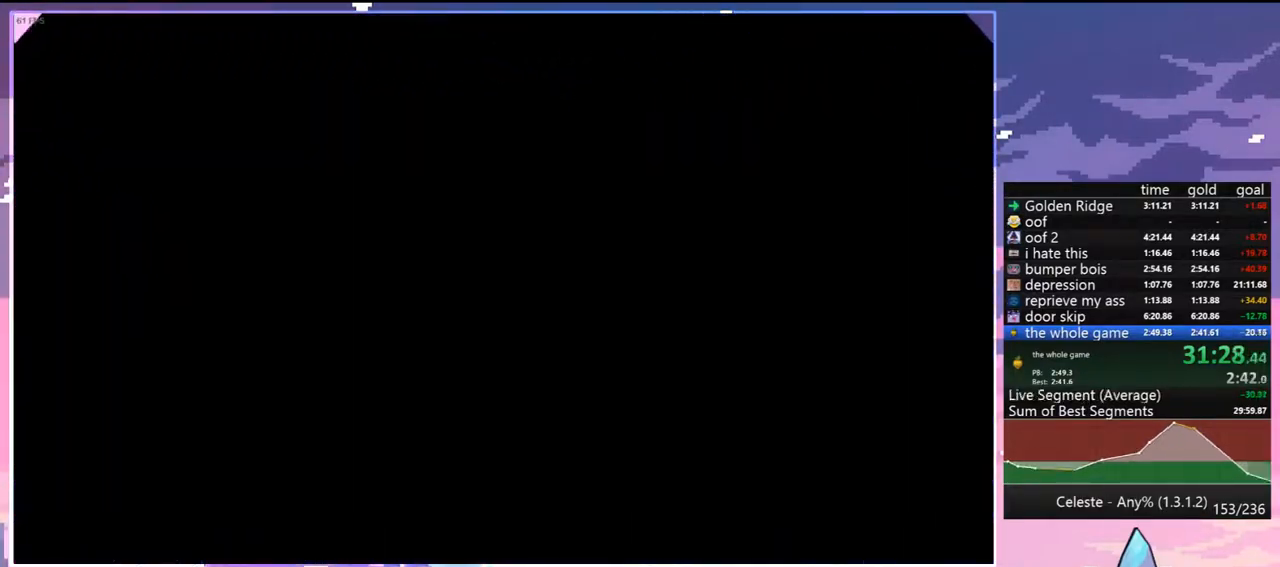
{"keys": [], "events": [[83, "jump", "up"]]}
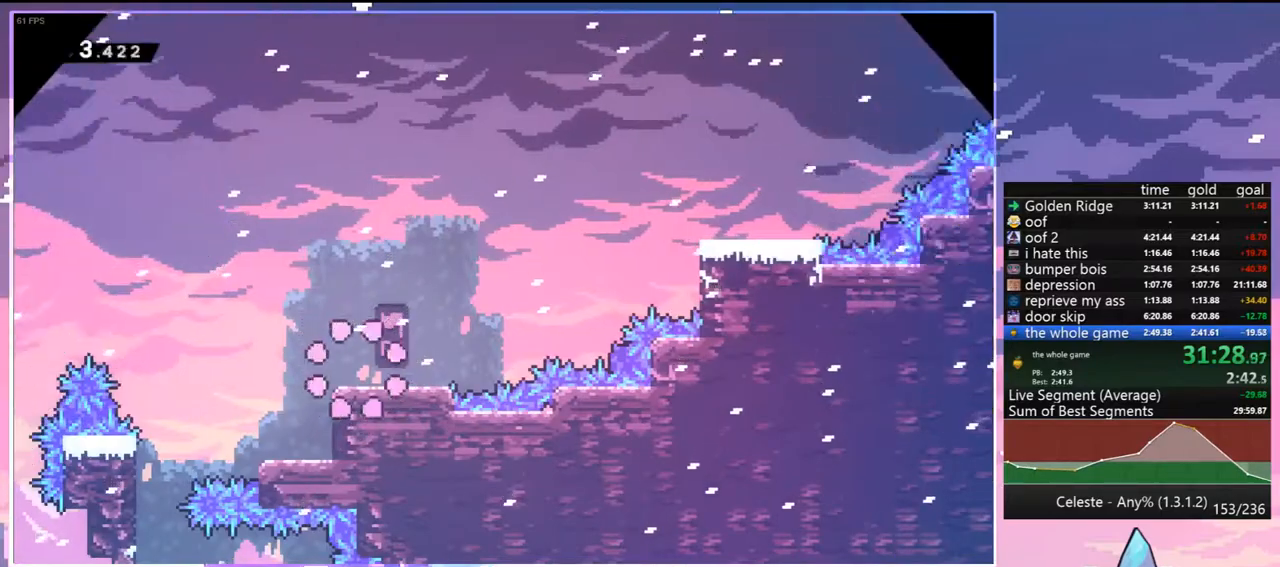
{"keys": ["jump", "right", "up"], "events": [[150, "dash", "down"], [150, "right", "down"], [383, "jump", "down"], [383, "up", "down"], [417, "dash", "up"]]}
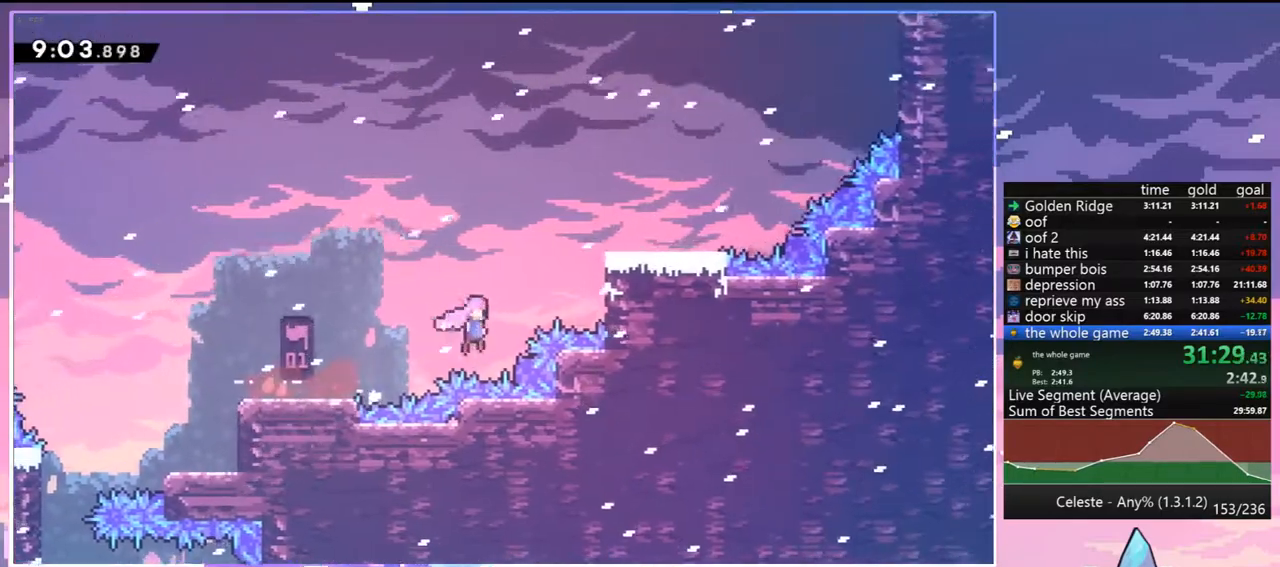
{"keys": ["dash", "jump", "right"], "events": [[67, "dash", "down"], [67, "jump", "up"], [200, "dash", "up"], [200, "up", "up"], [300, "dash", "down"], [483, "jump", "down"]]}
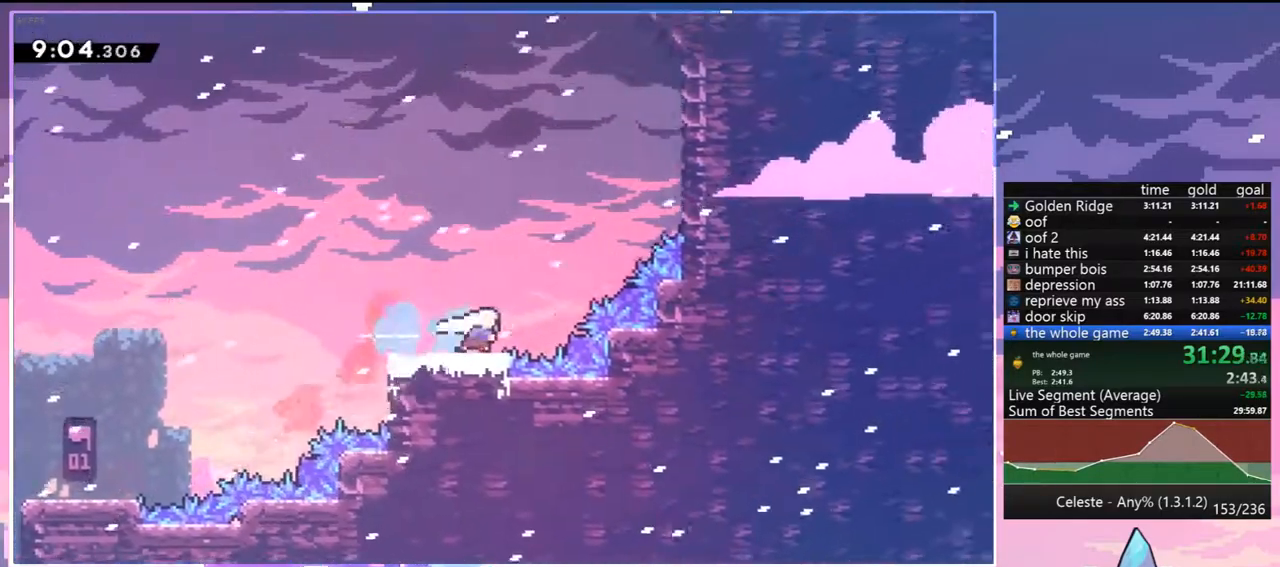
{"keys": ["dash", "up"], "events": [[83, "dash", "up"], [83, "up", "down"], [133, "dash", "down"], [133, "jump", "up"], [133, "right", "up"], [267, "dash", "up"], [400, "dash", "down"]]}
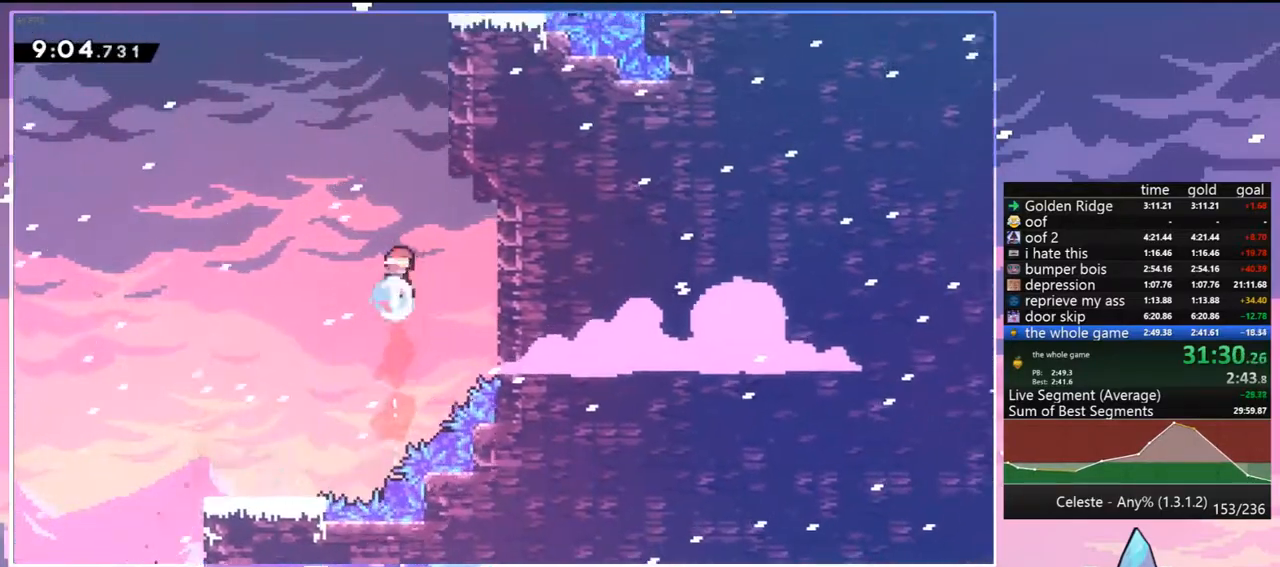
{"keys": ["grab", "jump", "right", "up"], "events": [[150, "grab", "down"], [150, "right", "down"], [333, "dash", "up"], [433, "jump", "down"]]}